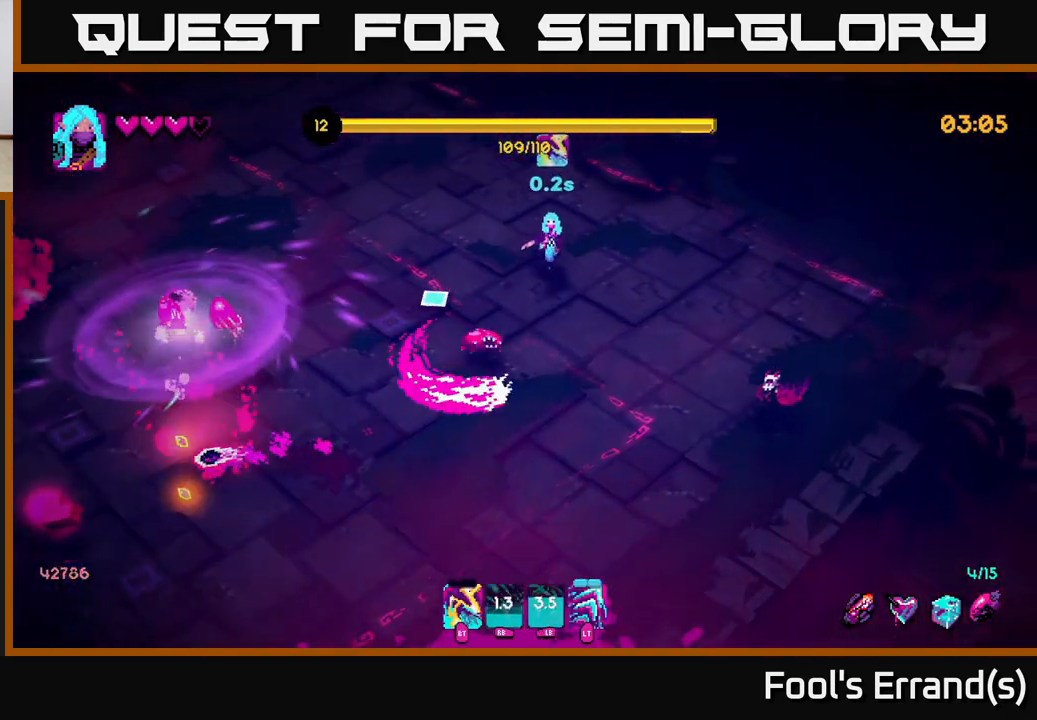
Gameplay with a controller (Xbox layout); each line is a JSON object with the inputs held at the frame after it. "events" lists button and stick changes between this image and that frame as [ms after this image, input, new state], when the widget could be followed in between. Not read: L3 R3.
{"buttons": [], "left_stick": "left", "right_stick": "down", "events": [[133, "left_stick", "left"], [267, "right_stick", "down"], [300, "left_stick", "down-left"], [433, "left_stick", "left"]]}
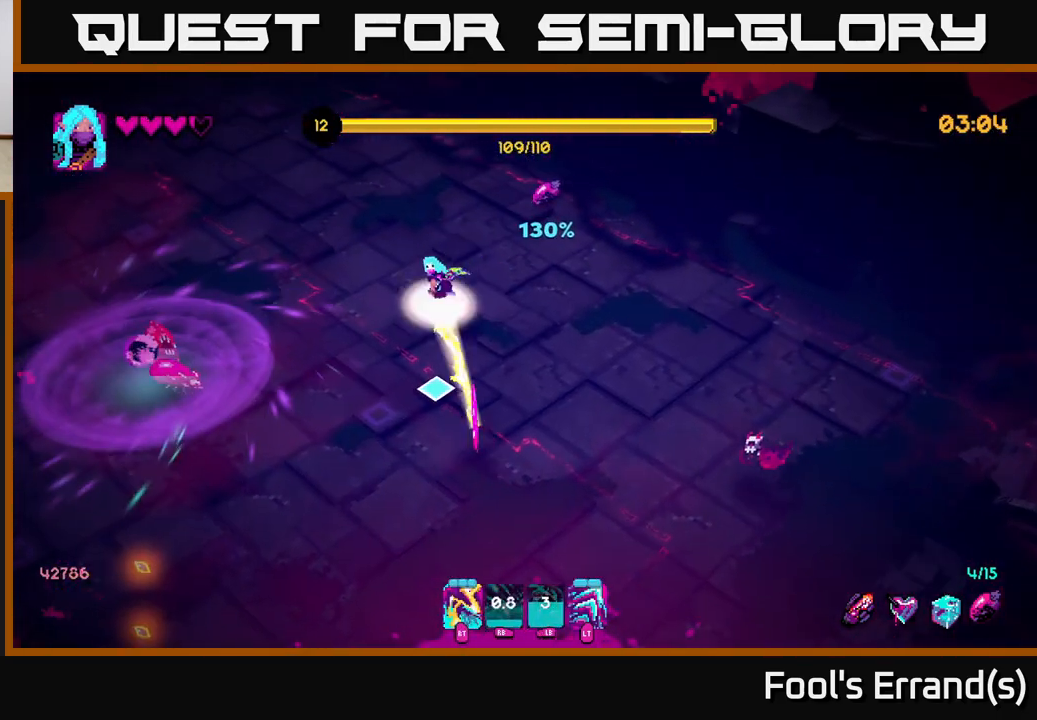
{"buttons": ["R2"], "left_stick": "up-left", "right_stick": "down-left", "events": [[17, "R2", "down"], [133, "R2", "up"], [133, "right_stick", "down-left"], [167, "left_stick", "up-left"], [450, "R2", "down"]]}
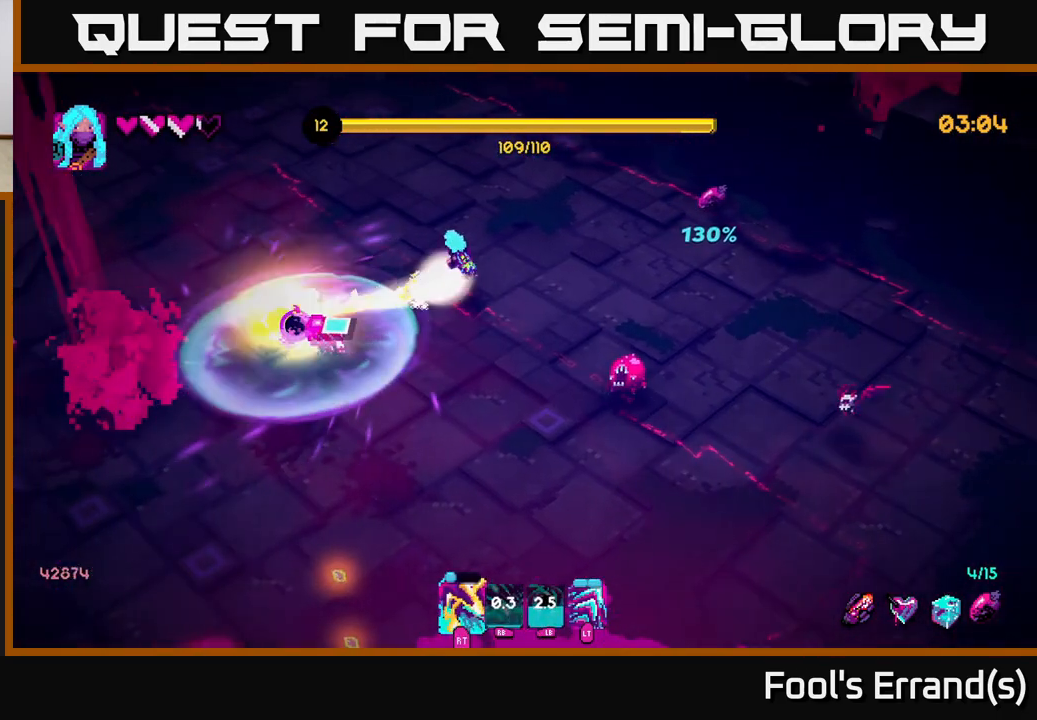
{"buttons": [], "left_stick": "left", "right_stick": "down-left", "events": [[83, "R2", "up"], [283, "left_stick", "left"], [300, "right_stick", "down"], [433, "right_stick", "down-left"]]}
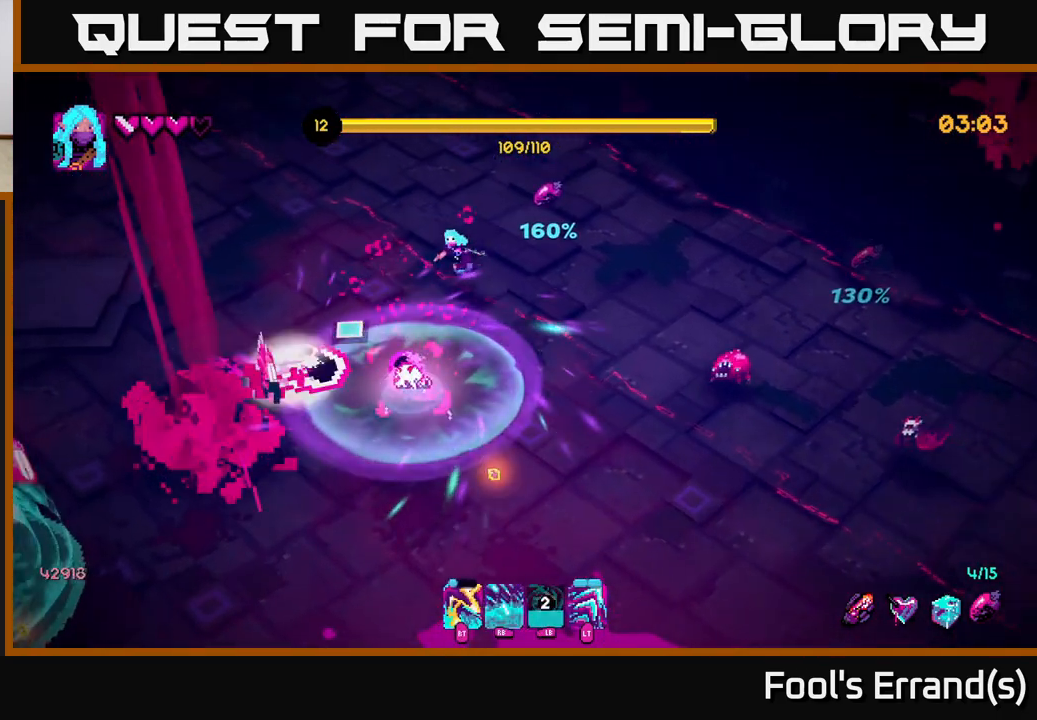
{"buttons": ["L2"], "left_stick": "down-left", "right_stick": "down", "events": [[33, "R2", "down"], [100, "left_stick", "up-left"], [183, "R2", "up"], [350, "L2", "down"], [367, "left_stick", "down-left"], [367, "right_stick", "down"]]}
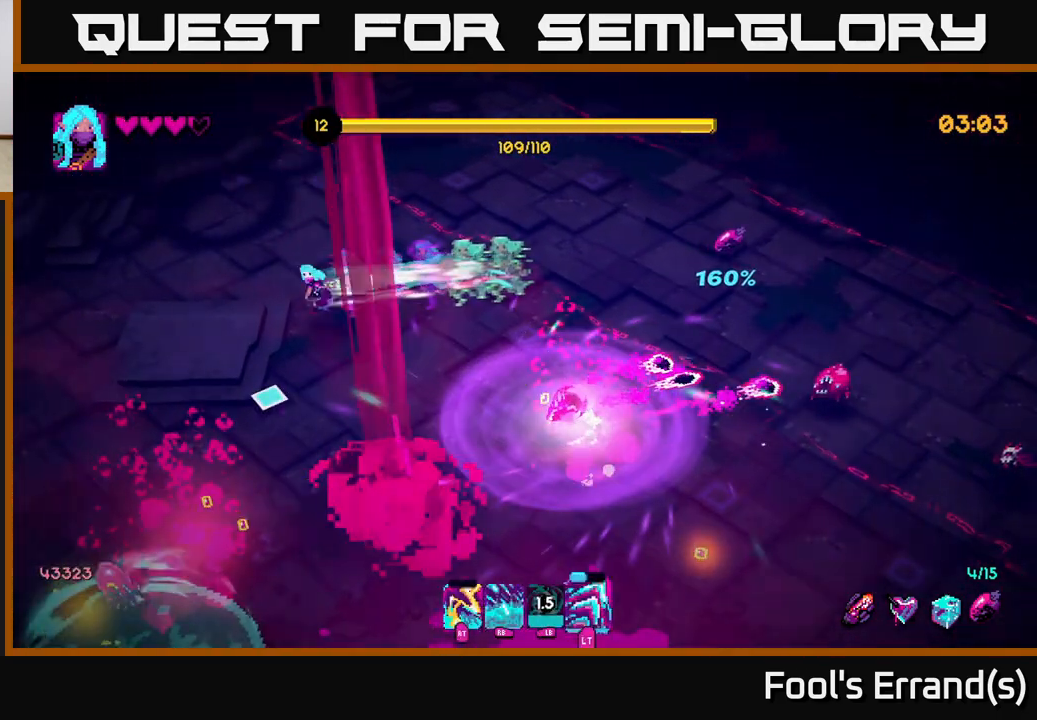
{"buttons": [], "left_stick": "down", "right_stick": "down", "events": [[33, "L2", "up"], [100, "right_stick", "center"], [117, "left_stick", "down"], [283, "right_stick", "down"]]}
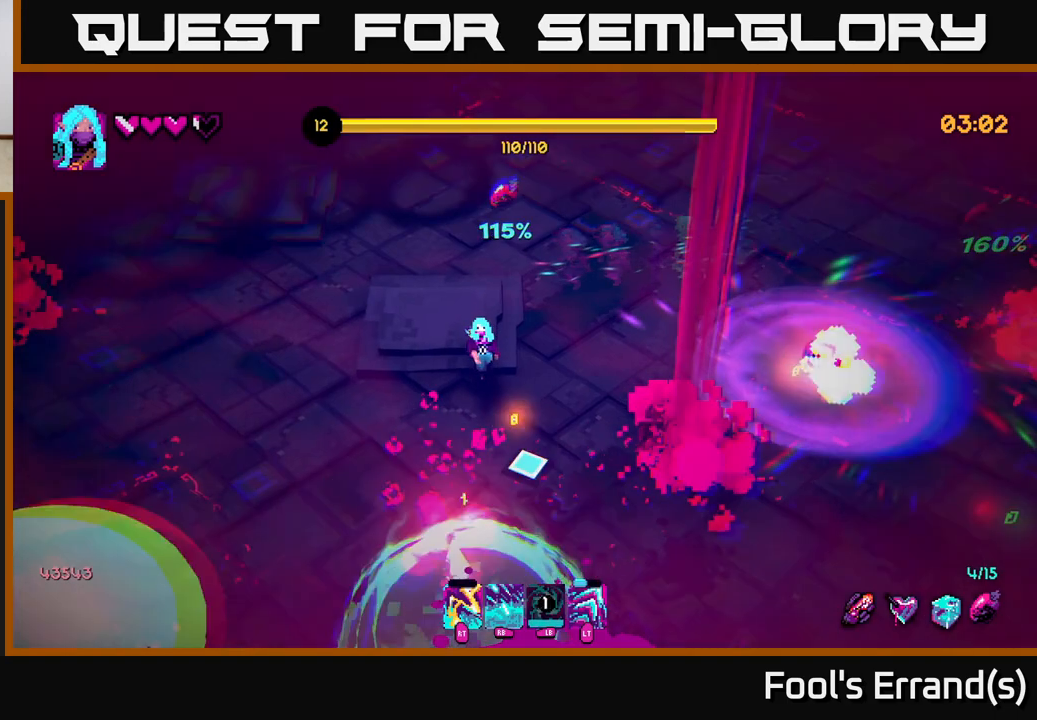
{"buttons": [], "left_stick": "center", "right_stick": "center", "events": [[100, "right_stick", "down-right"], [417, "left_stick", "center"], [450, "right_stick", "center"]]}
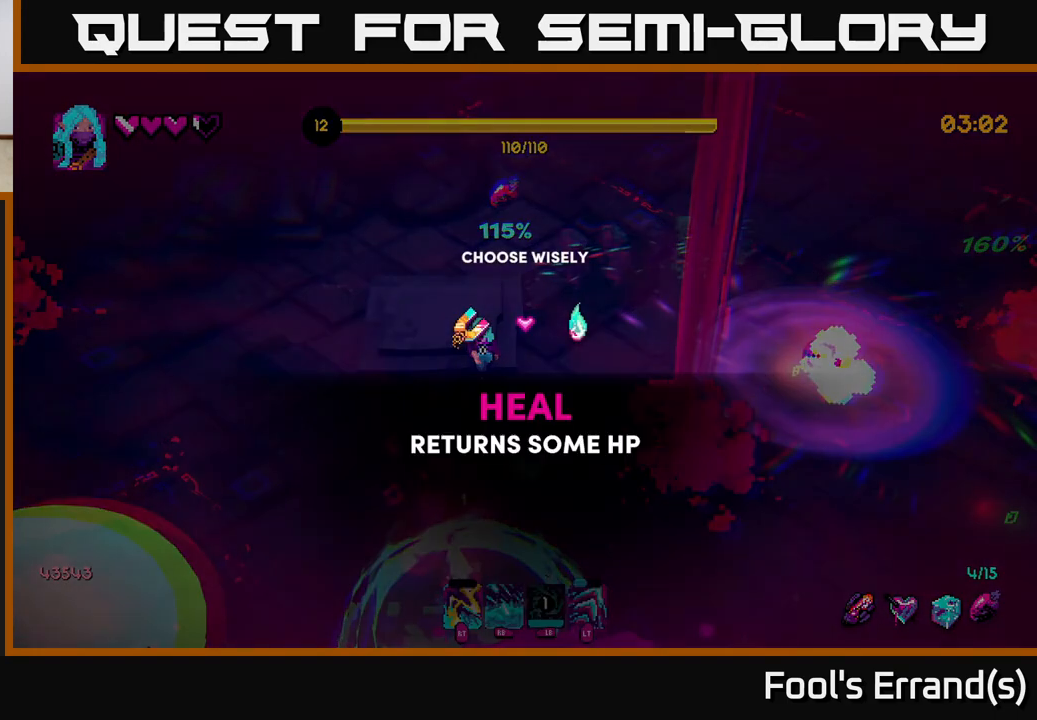
{"buttons": [], "left_stick": "right", "right_stick": "center", "events": [[467, "left_stick", "right"]]}
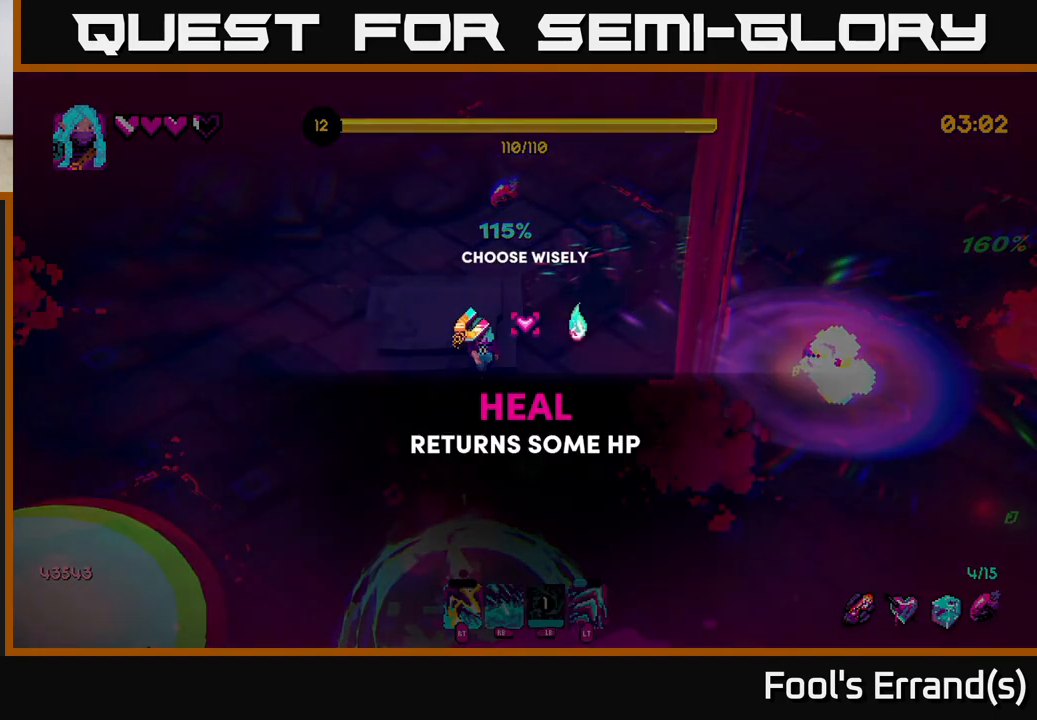
{"buttons": [], "left_stick": "center", "right_stick": "center", "events": [[17, "left_stick", "center"], [67, "left_stick", "left"], [233, "left_stick", "center"]]}
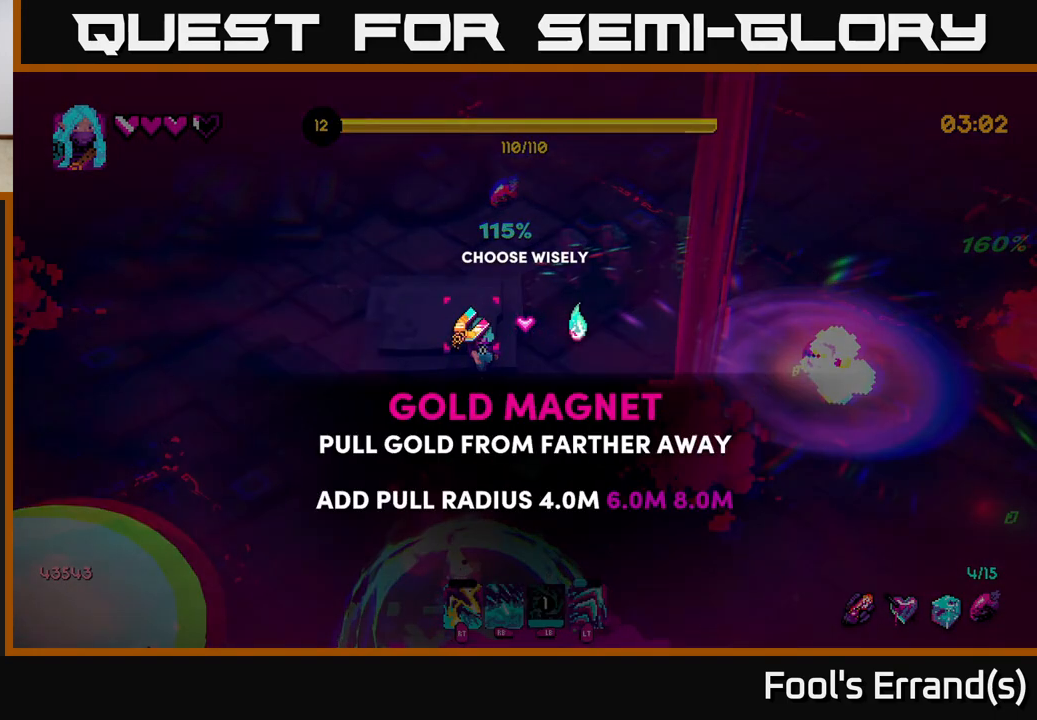
{"buttons": [], "left_stick": "center", "right_stick": "center", "events": [[17, "left_stick", "right"], [200, "left_stick", "center"], [283, "left_stick", "right"], [450, "left_stick", "center"]]}
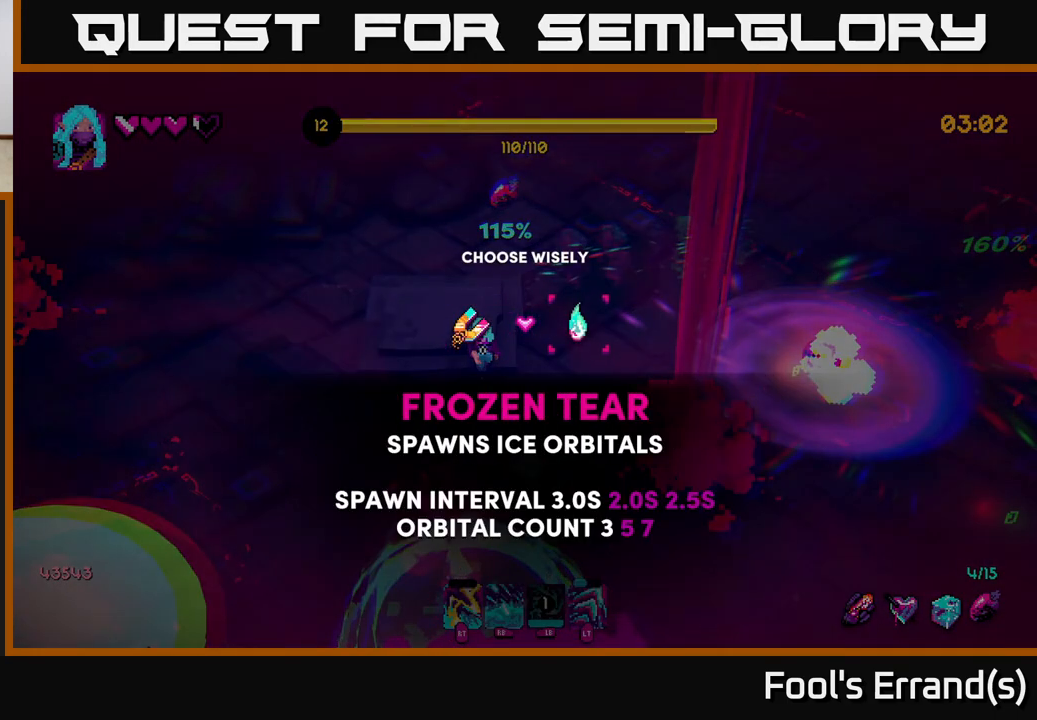
{"buttons": [], "left_stick": "center", "right_stick": "center", "events": []}
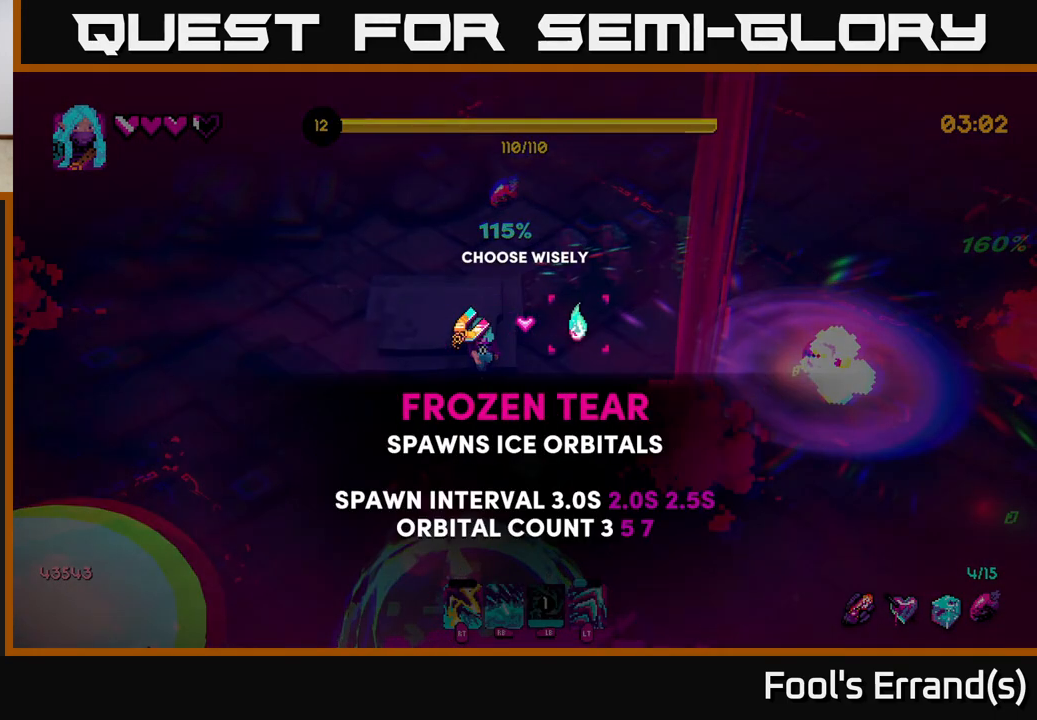
{"buttons": [], "left_stick": "center", "right_stick": "center", "events": []}
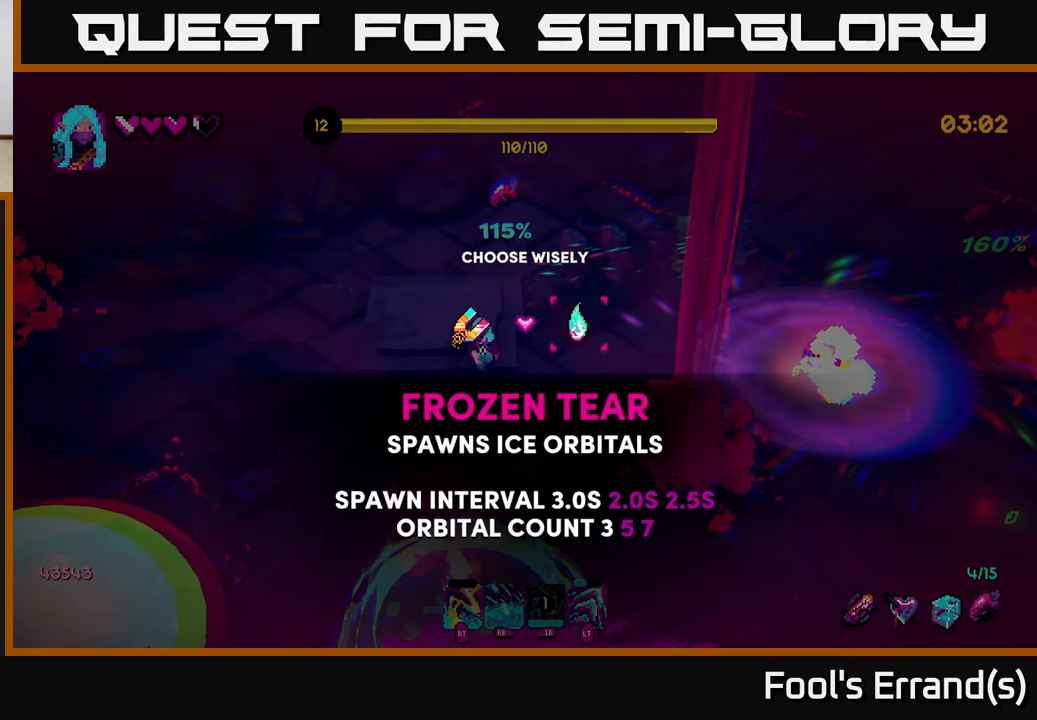
{"buttons": [], "left_stick": "center", "right_stick": "center", "events": []}
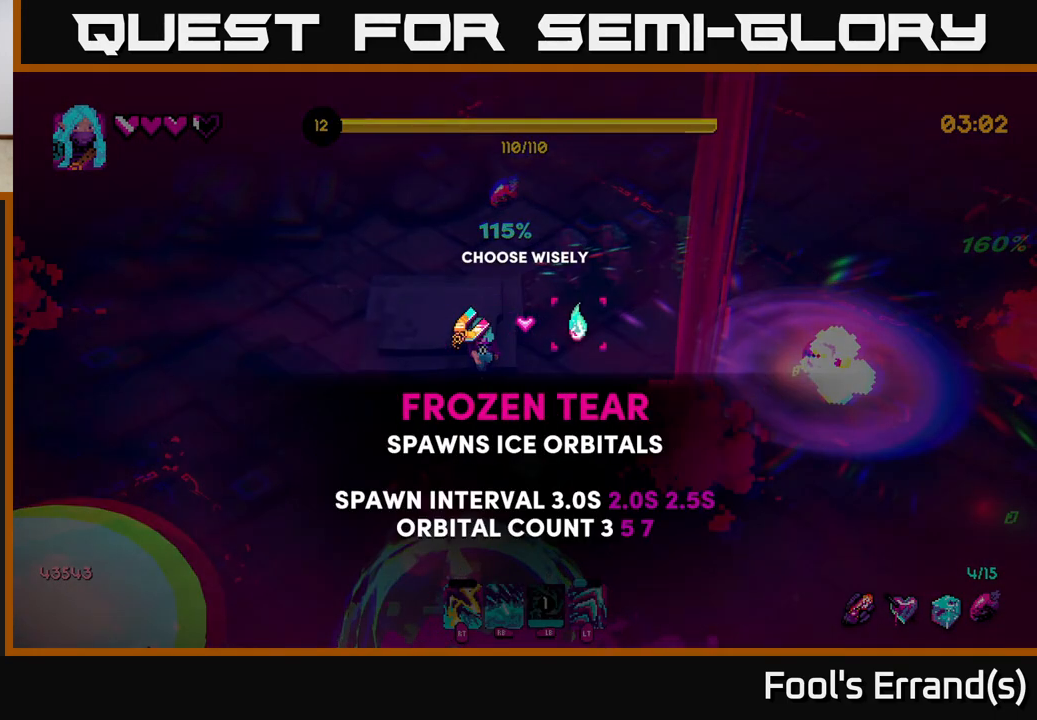
{"buttons": [], "left_stick": "center", "right_stick": "center", "events": []}
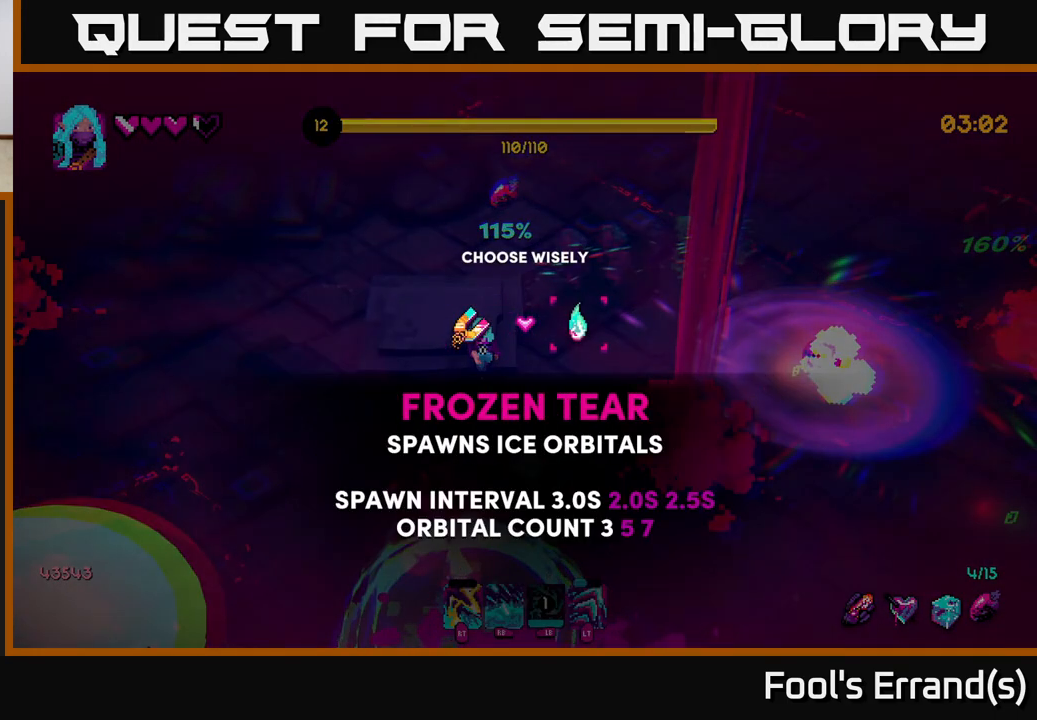
{"buttons": [], "left_stick": "center", "right_stick": "center", "events": []}
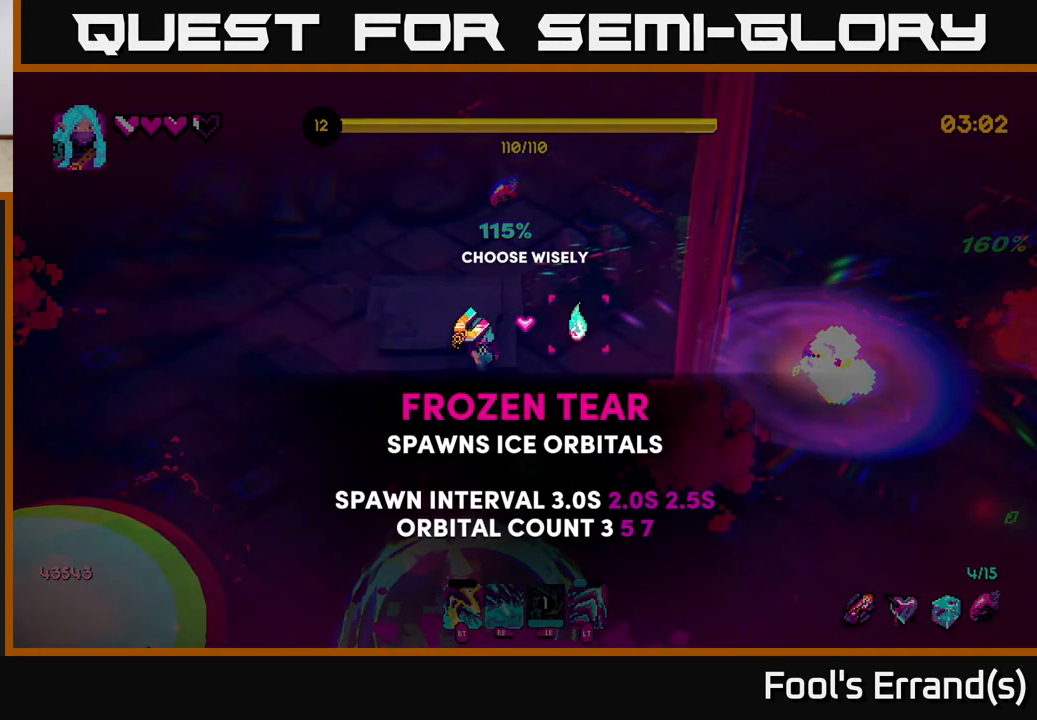
{"buttons": [], "left_stick": "center", "right_stick": "center", "events": []}
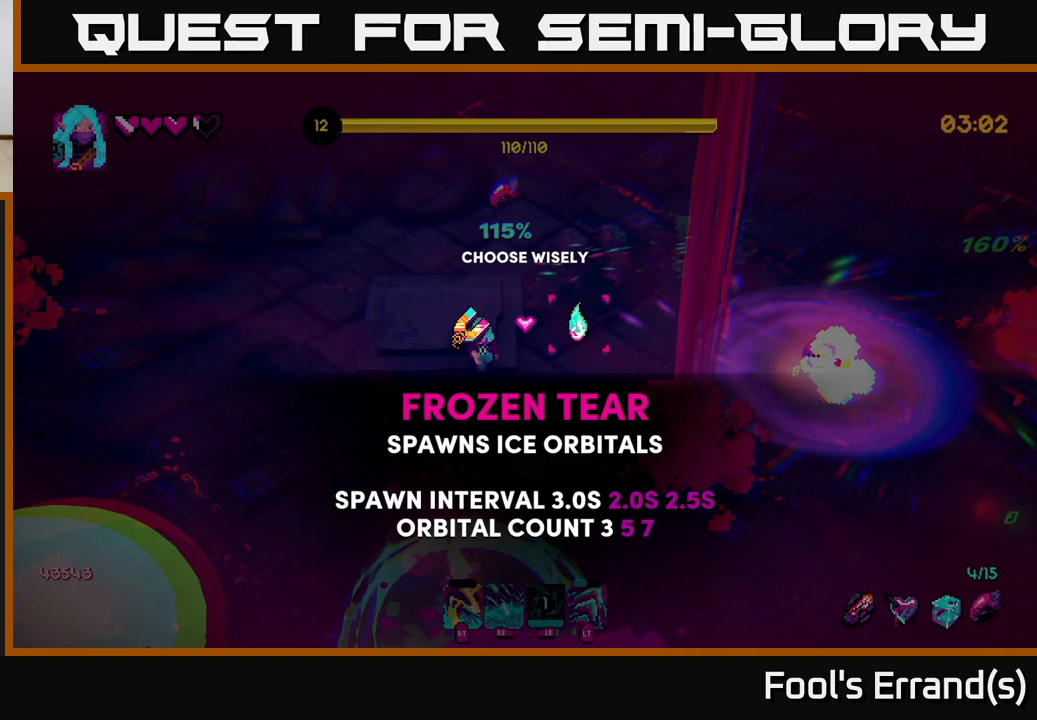
{"buttons": [], "left_stick": "center", "right_stick": "center", "events": []}
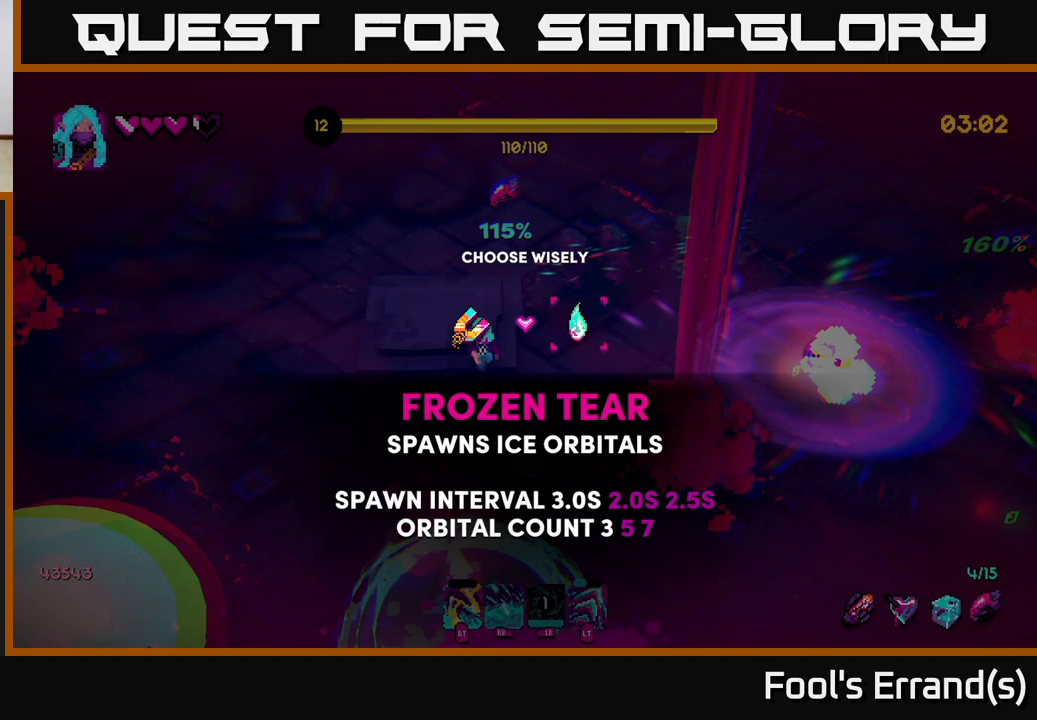
{"buttons": [], "left_stick": "center", "right_stick": "center", "events": []}
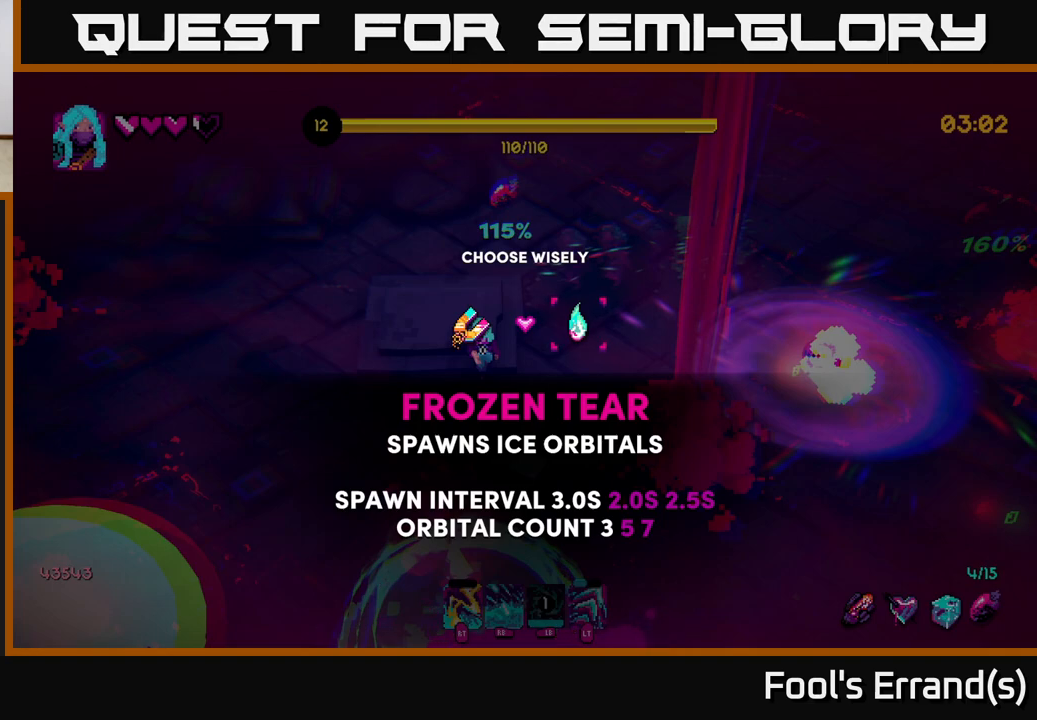
{"buttons": [], "left_stick": "center", "right_stick": "center", "events": [[133, "left_stick", "left"], [300, "left_stick", "center"]]}
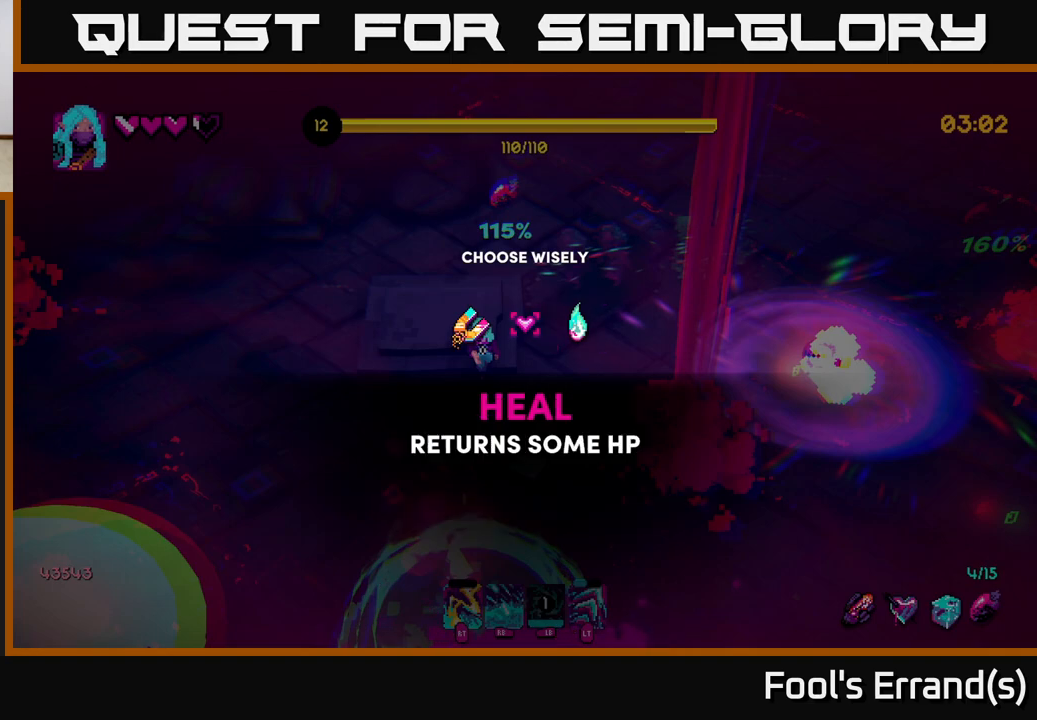
{"buttons": [], "left_stick": "center", "right_stick": "center", "events": []}
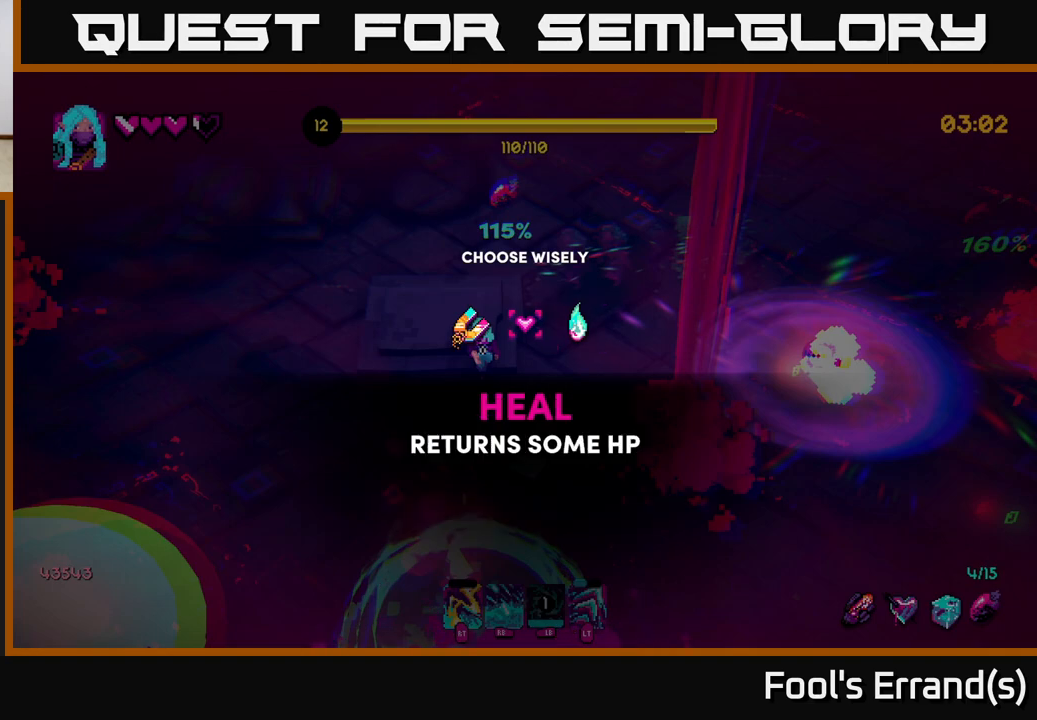
{"buttons": [], "left_stick": "center", "right_stick": "center", "events": []}
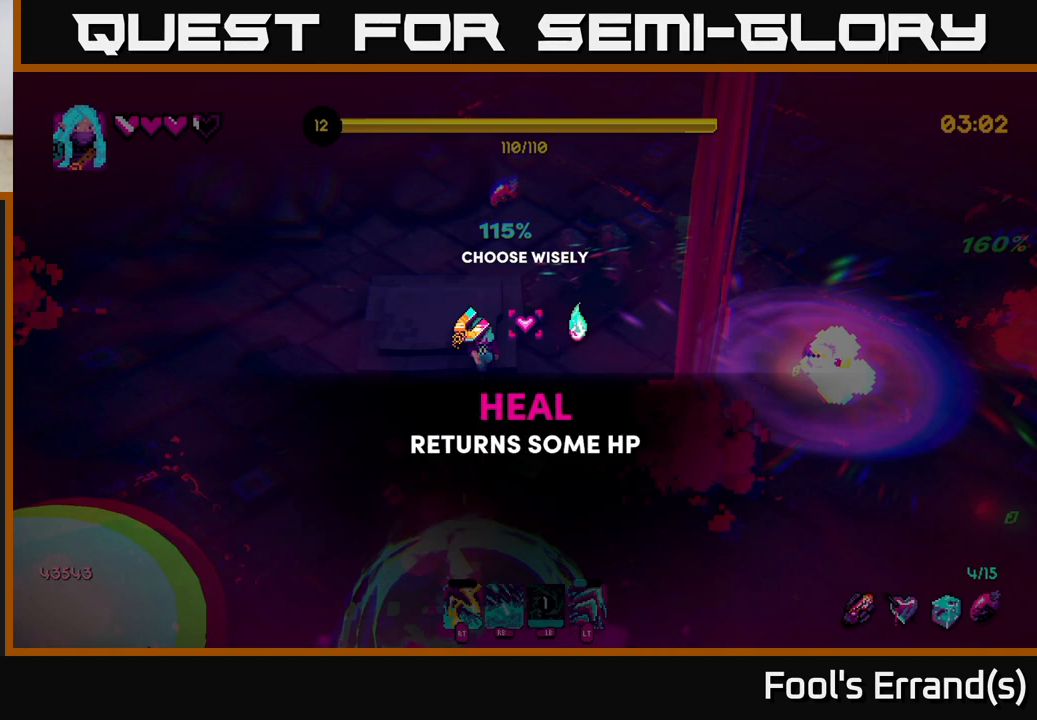
{"buttons": [], "left_stick": "center", "right_stick": "center", "events": []}
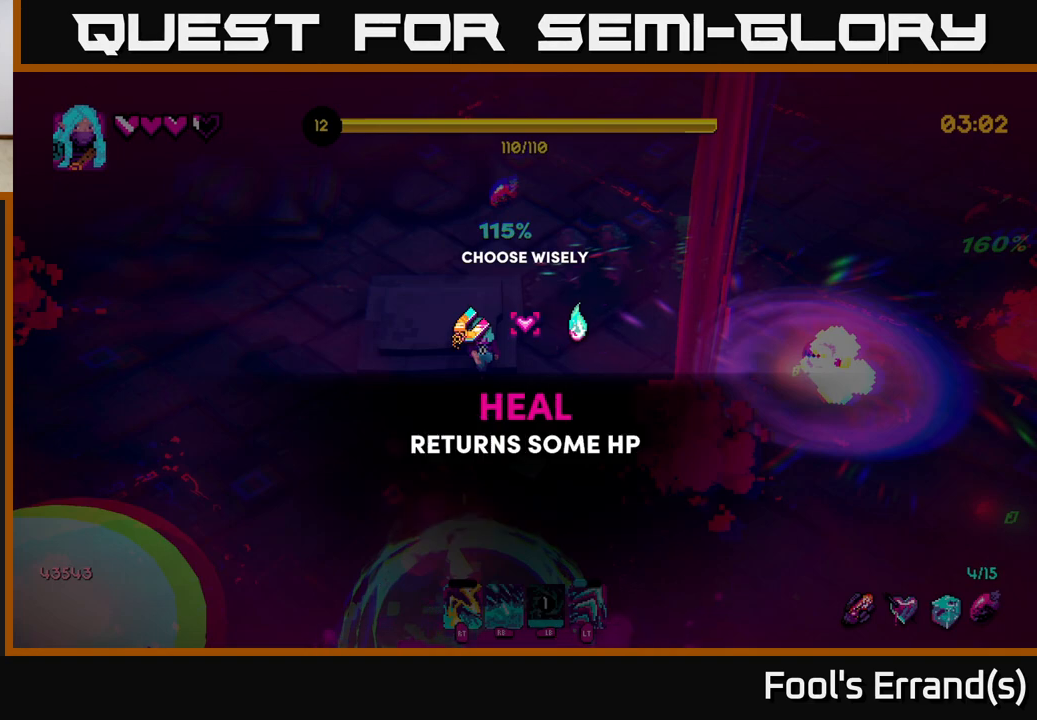
{"buttons": [], "left_stick": "center", "right_stick": "center", "events": []}
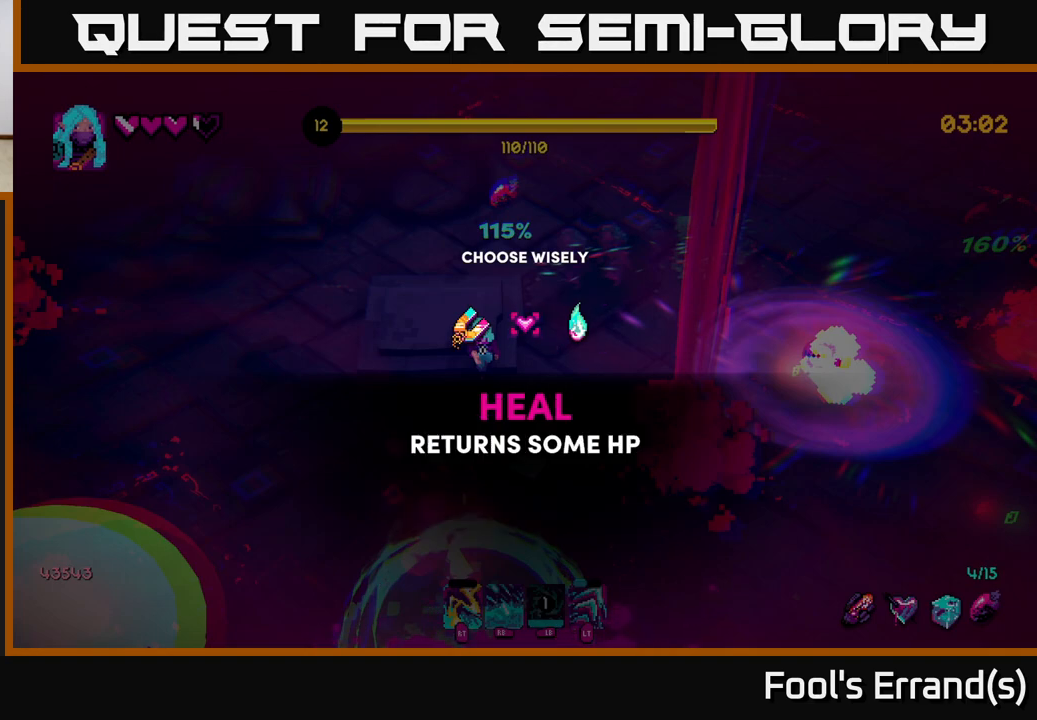
{"buttons": [], "left_stick": "center", "right_stick": "center", "events": []}
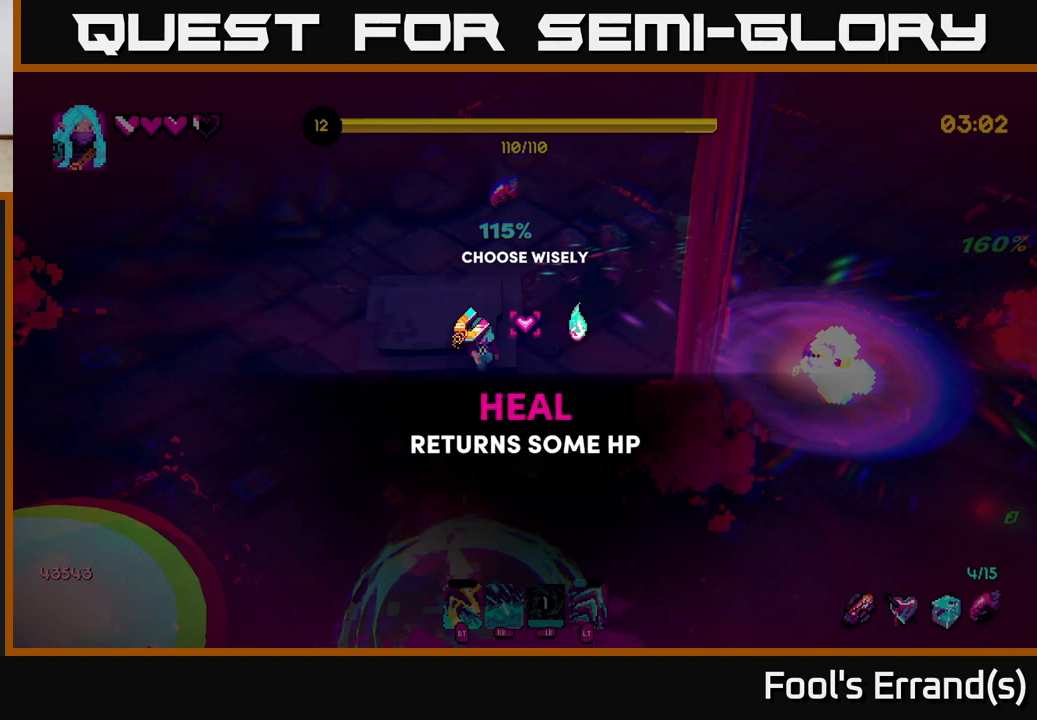
{"buttons": [], "left_stick": "center", "right_stick": "center", "events": [[67, "left_stick", "left"], [200, "left_stick", "center"]]}
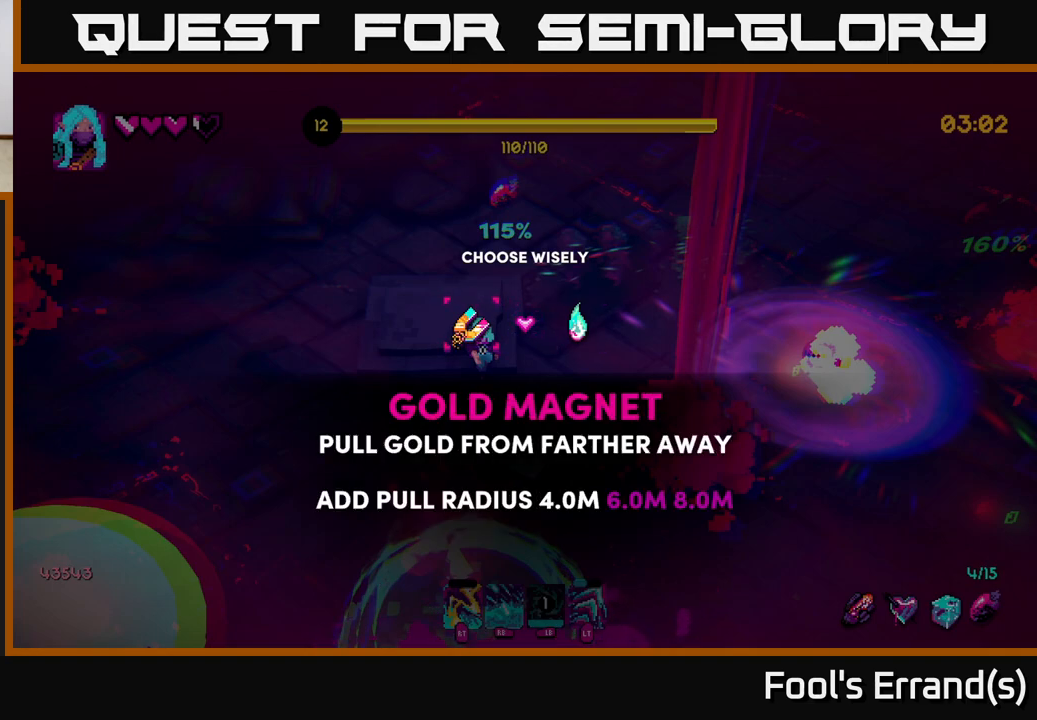
{"buttons": [], "left_stick": "center", "right_stick": "center", "events": []}
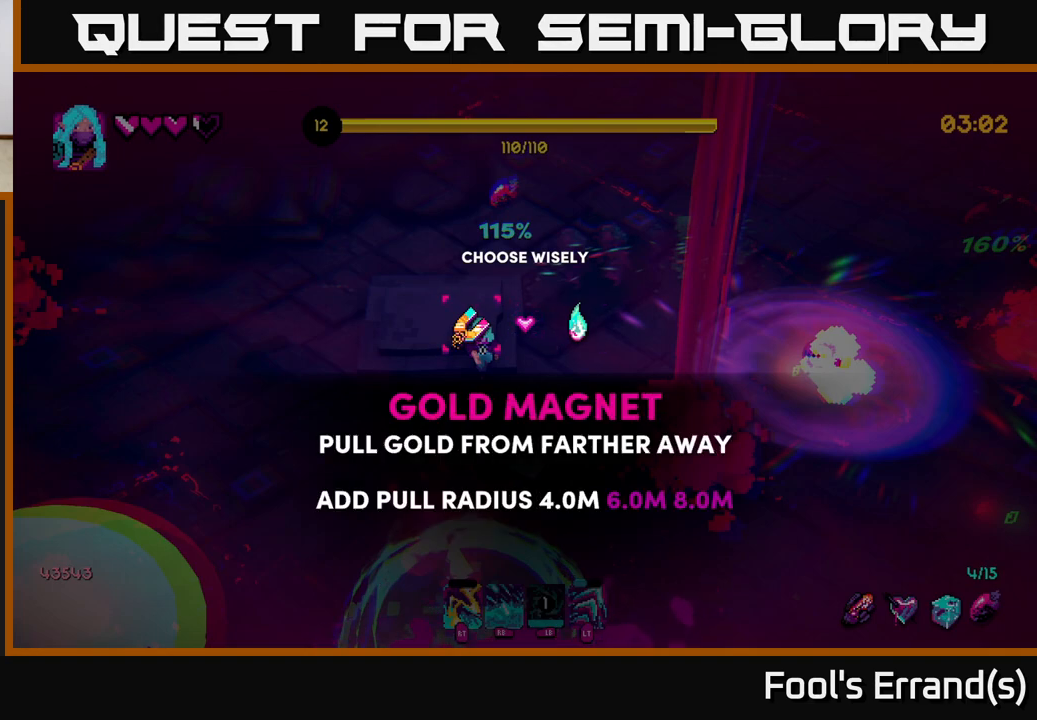
{"buttons": [], "left_stick": "center", "right_stick": "center", "events": []}
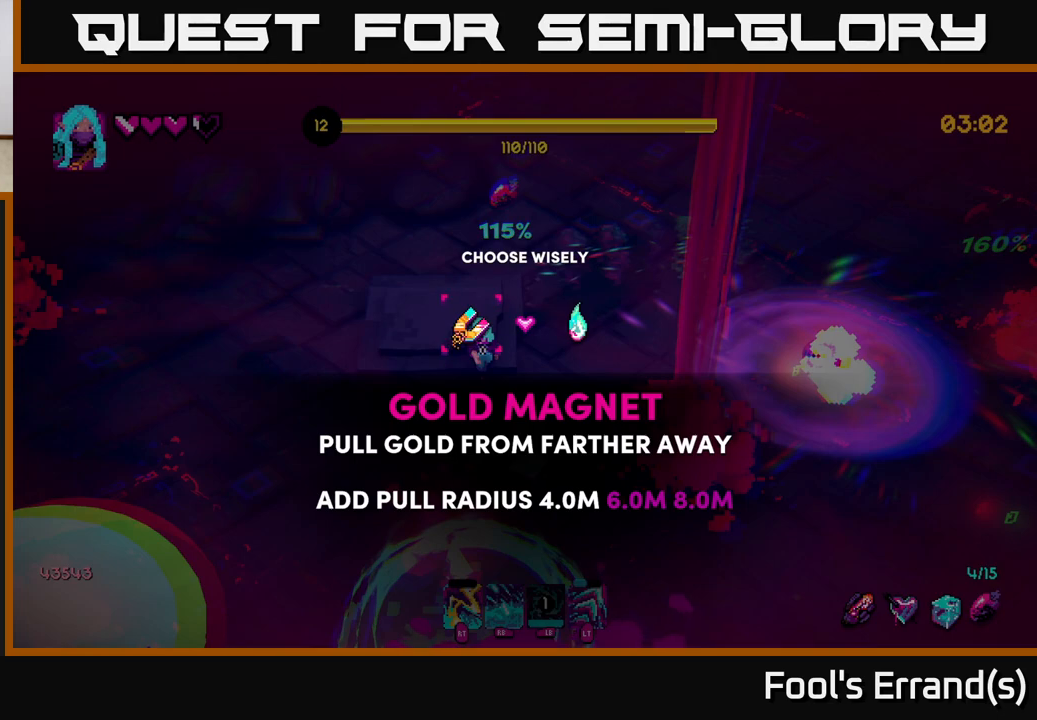
{"buttons": [], "left_stick": "right", "right_stick": "center", "events": [[450, "left_stick", "right"]]}
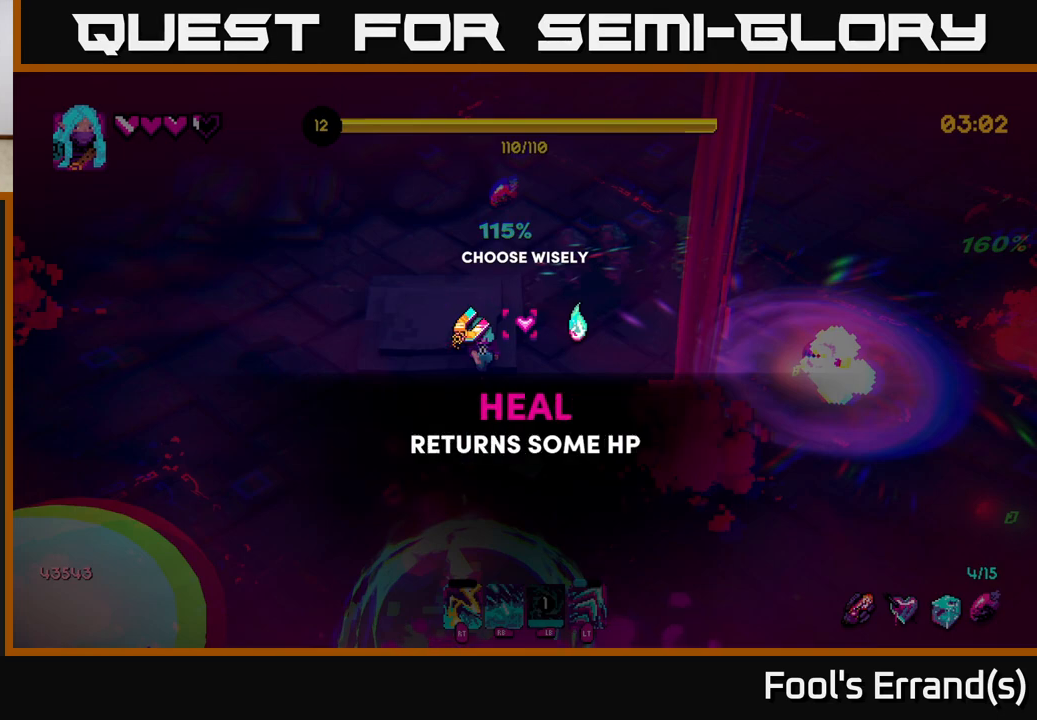
{"buttons": [], "left_stick": "right", "right_stick": "center", "events": [[167, "left_stick", "center"], [417, "left_stick", "right"]]}
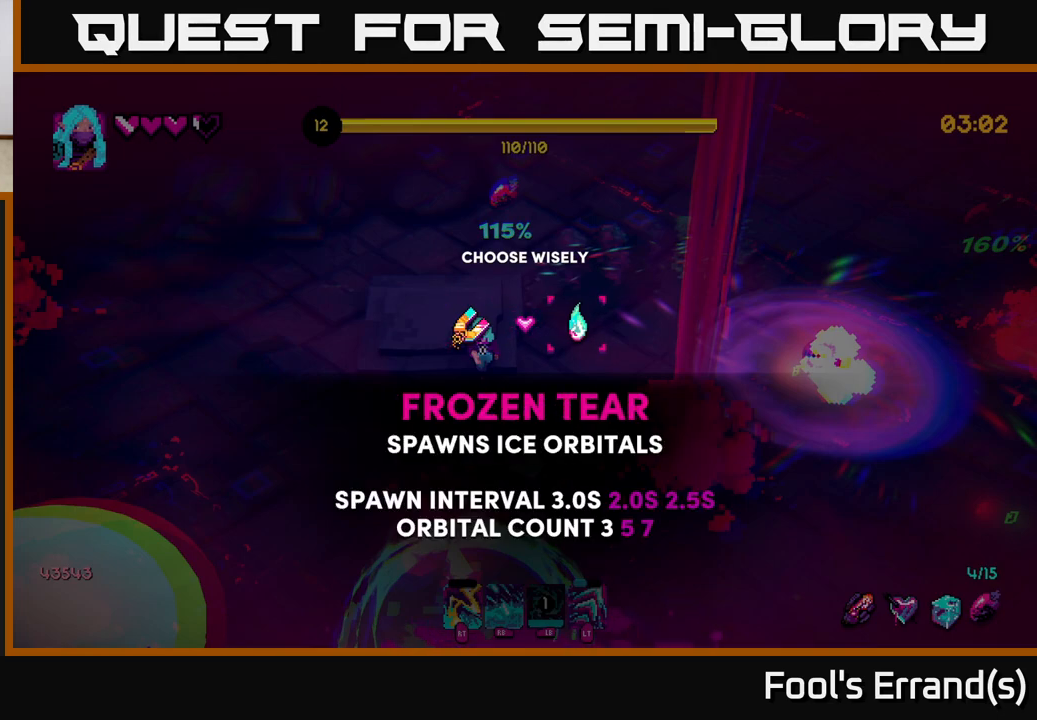
{"buttons": [], "left_stick": "center", "right_stick": "center", "events": [[100, "left_stick", "center"]]}
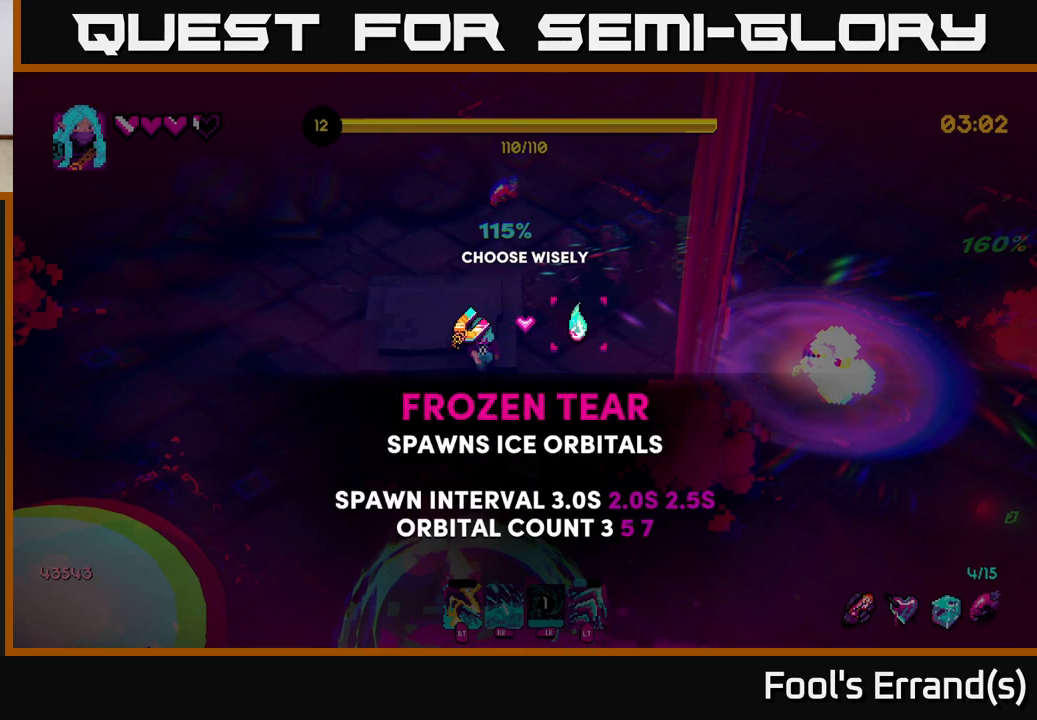
{"buttons": [], "left_stick": "center", "right_stick": "center", "events": [[83, "left_stick", "left"], [233, "left_stick", "center"], [333, "left_stick", "left"], [483, "left_stick", "center"]]}